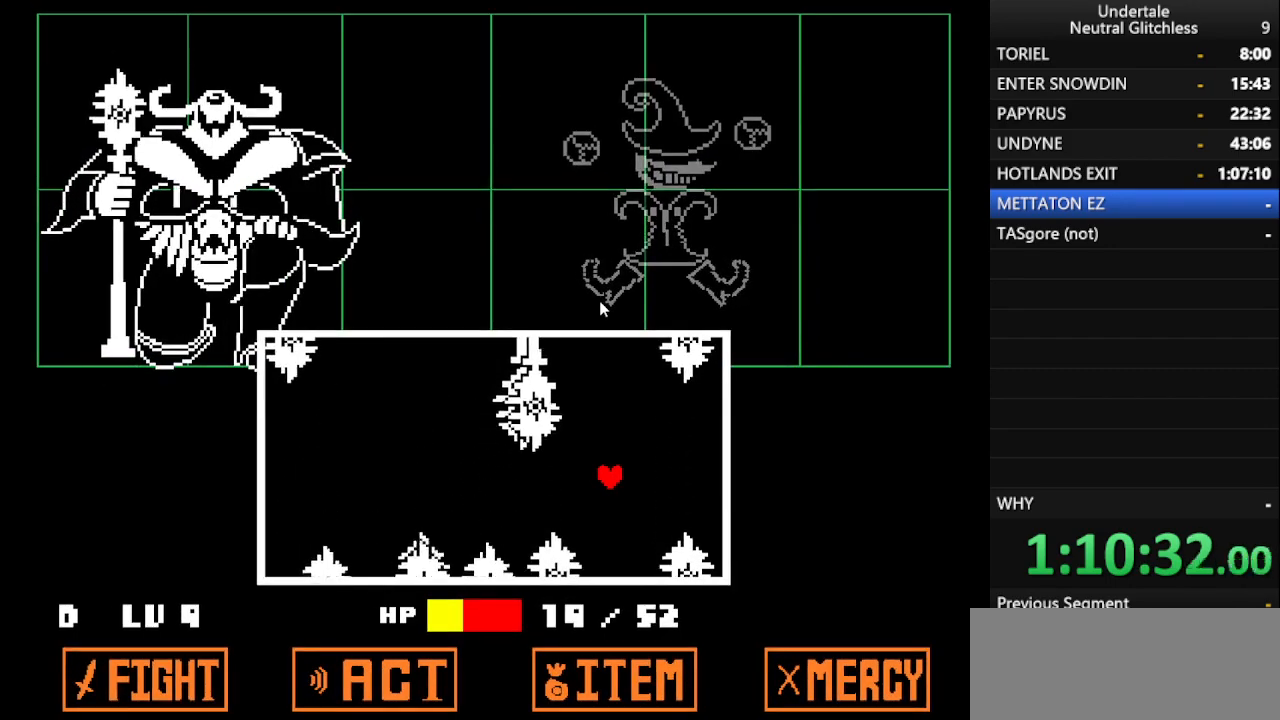
Gameplay with keyboard; each line is a JSON object with the keys held at the frame after it. "events" lists presses ("down") and releases ("up") of "alt", "c", "ctrl", "down", "left", "return", "right", "shift", "space", "up", "x" and "z" between this image and that frame as [ms after this image, input, new state], when the widget could be followed in between. No other keys are recorded. Mouse input is not recorded.
{"keys": ["right"], "events": [[50, "left", "down"], [183, "left", "up"], [467, "right", "down"]]}
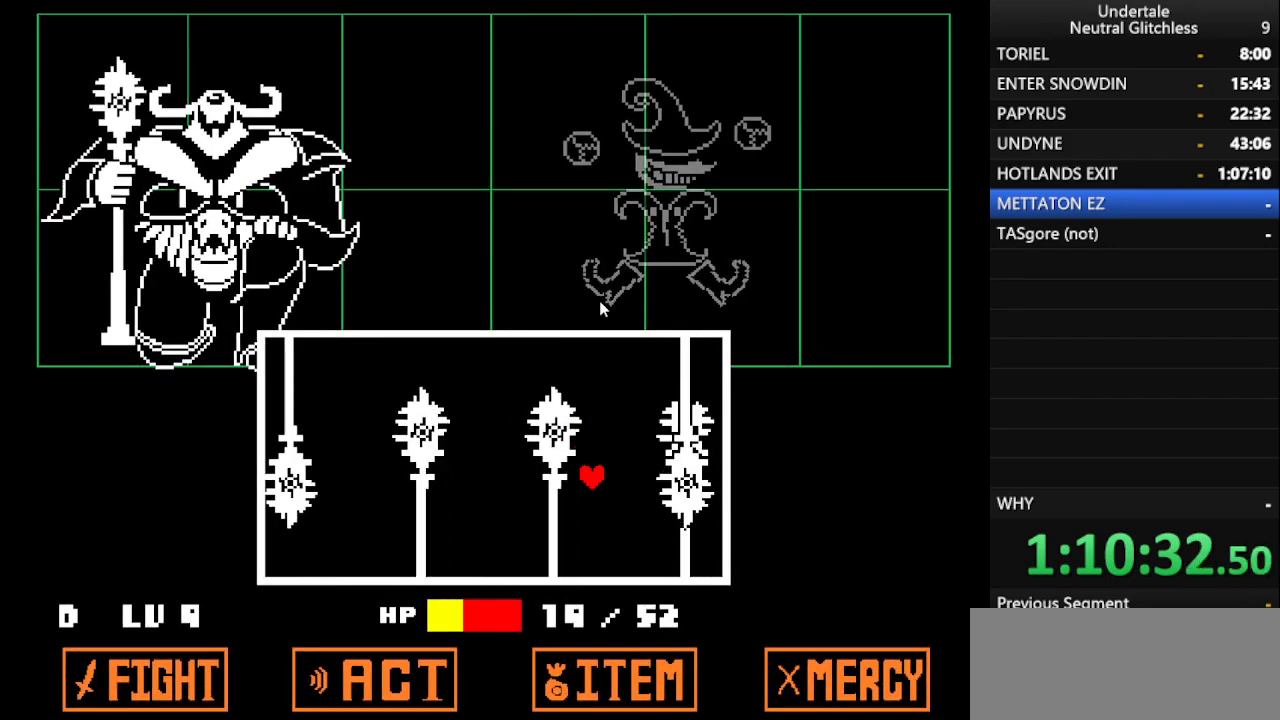
{"keys": [], "events": [[50, "right", "up"]]}
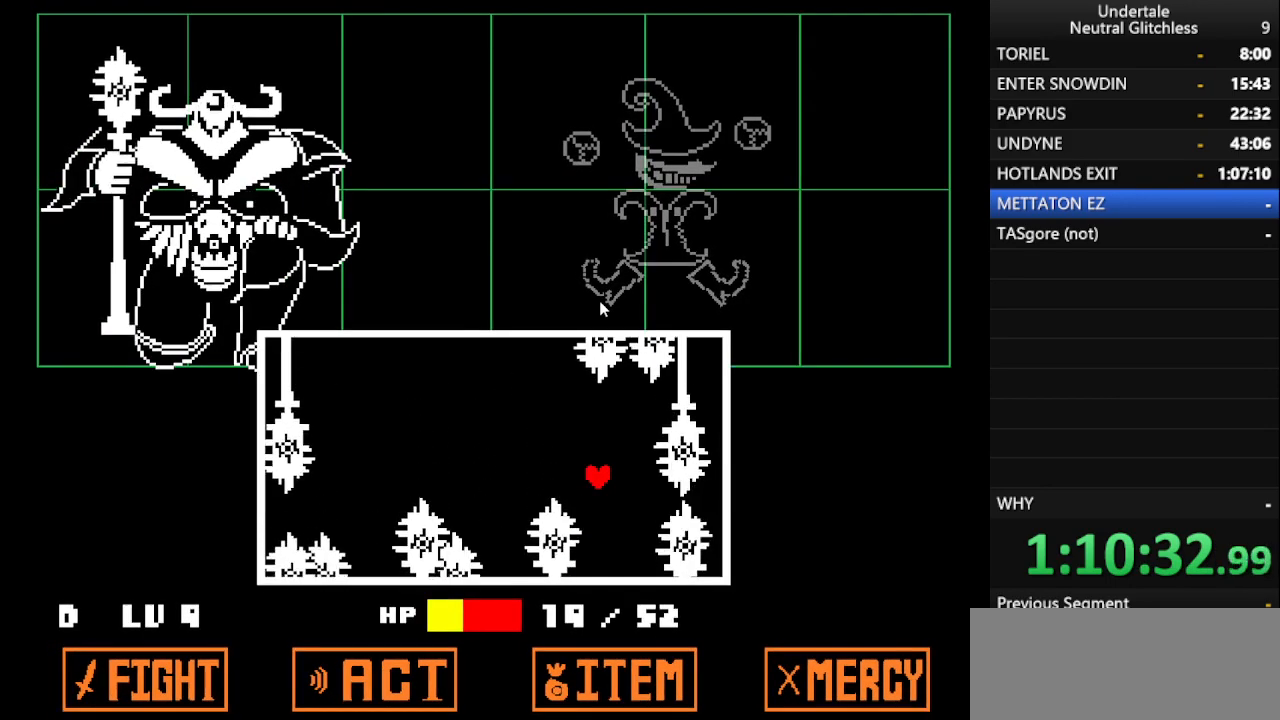
{"keys": [], "events": [[33, "left", "down"], [400, "left", "up"]]}
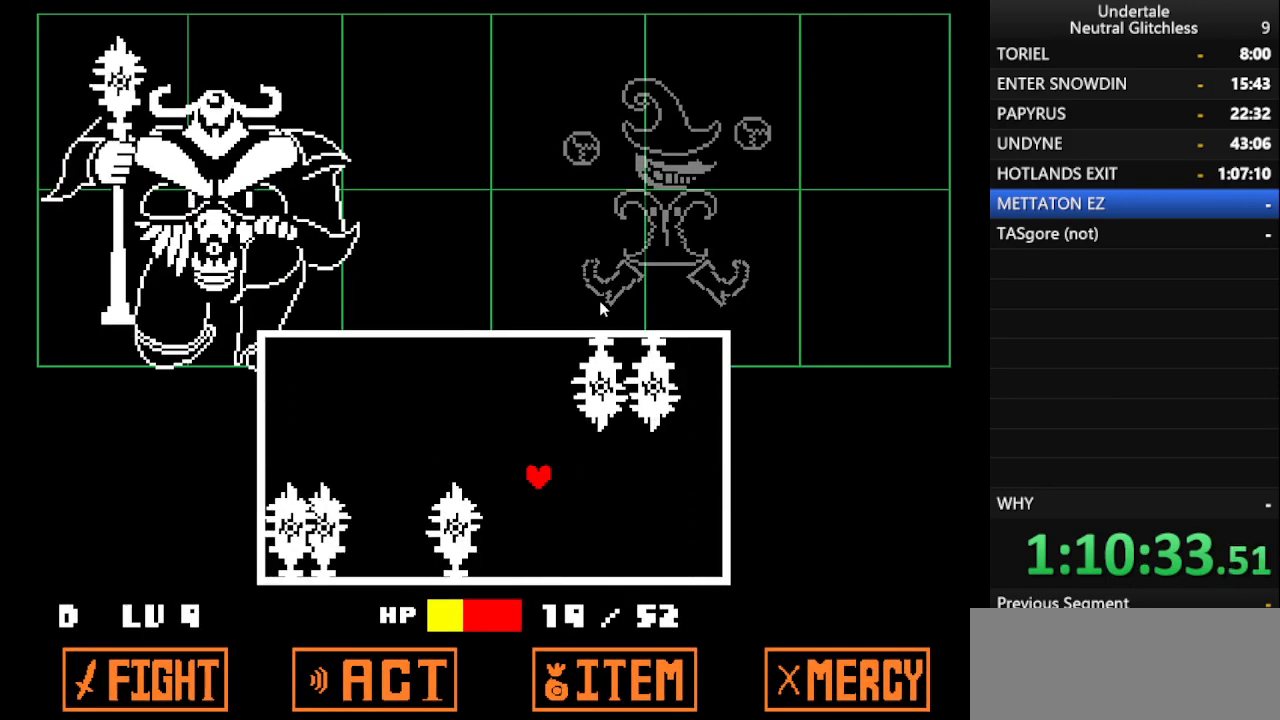
{"keys": [], "events": []}
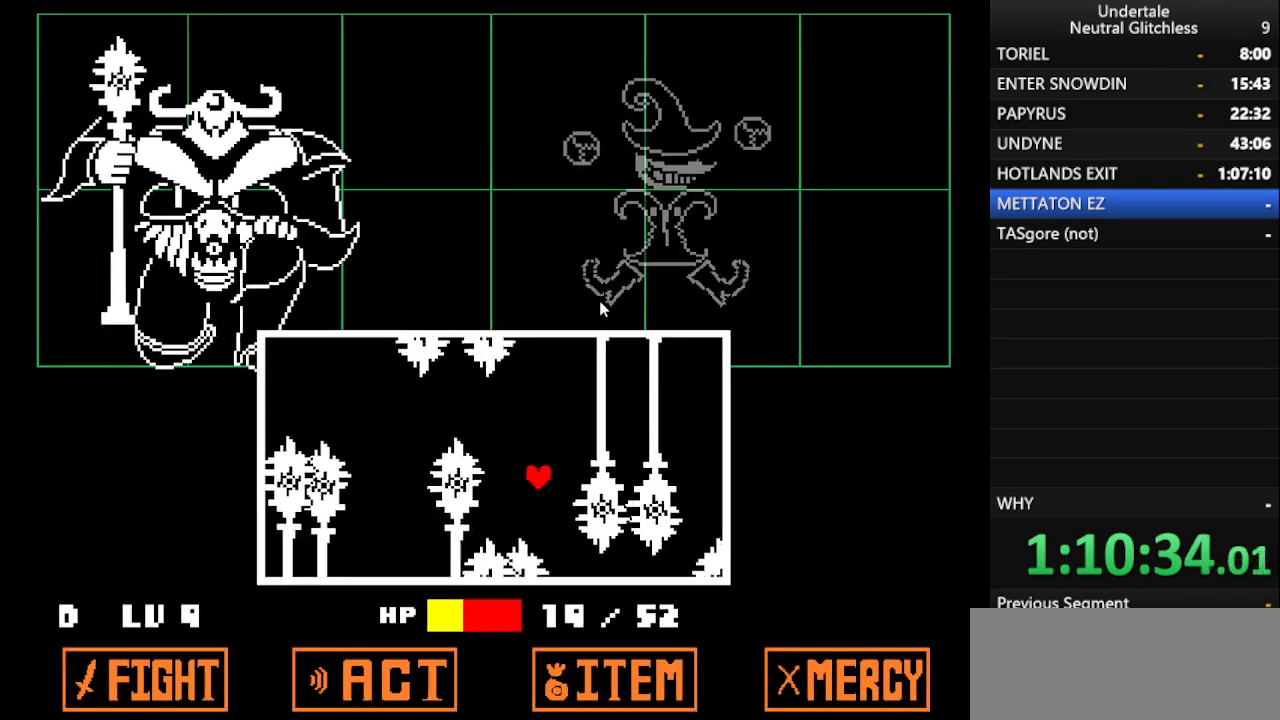
{"keys": [], "events": [[100, "right", "down"], [433, "right", "up"]]}
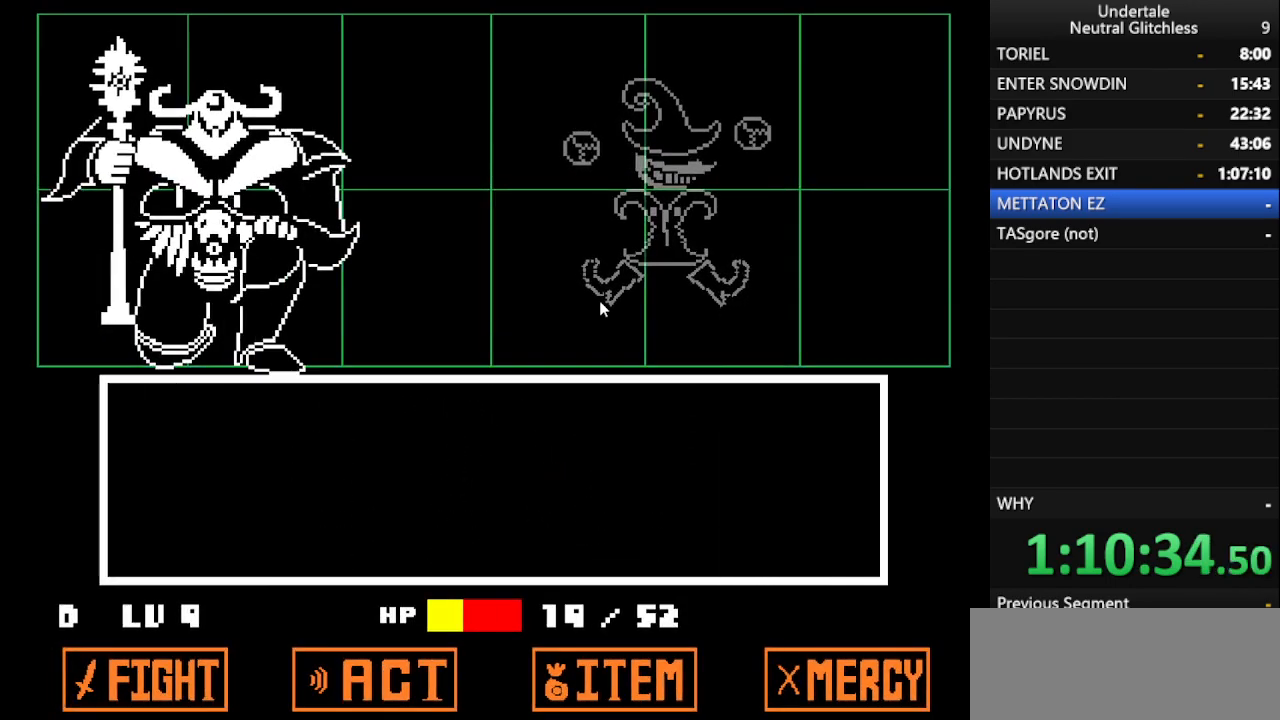
{"keys": [], "events": []}
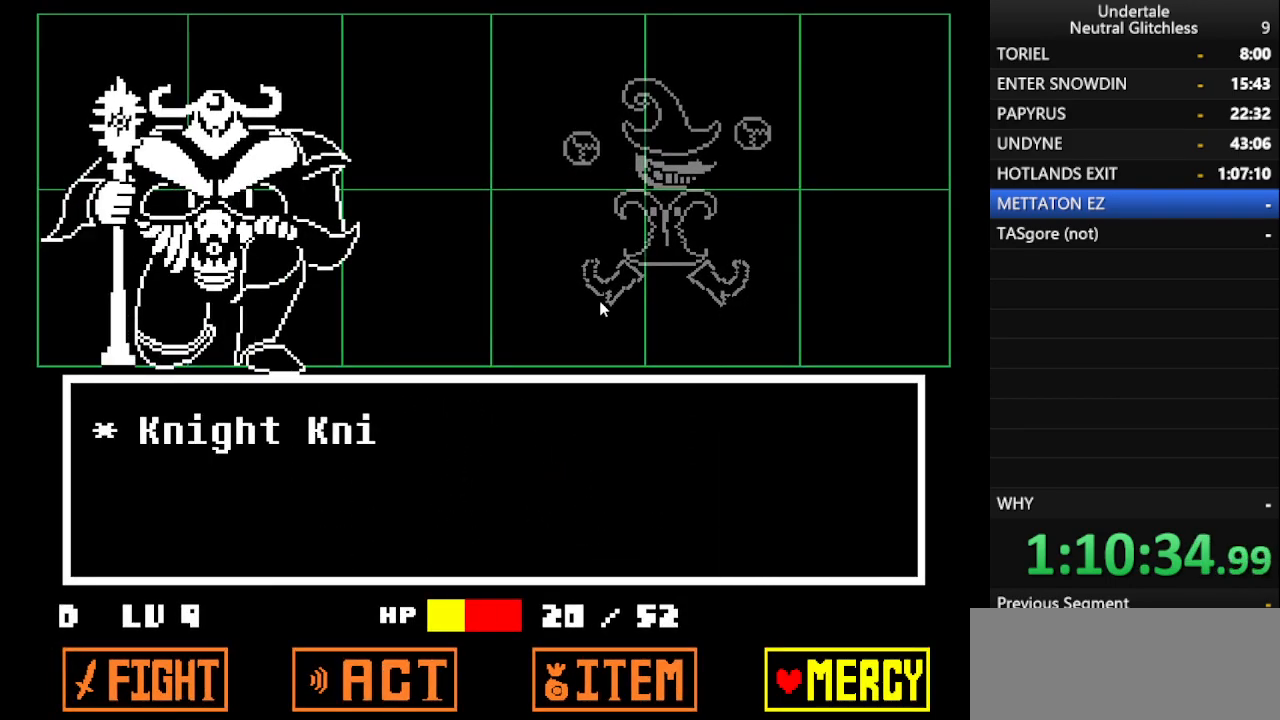
{"keys": [], "events": [[183, "left", "down"], [267, "left", "up"], [367, "left", "down"], [467, "left", "up"]]}
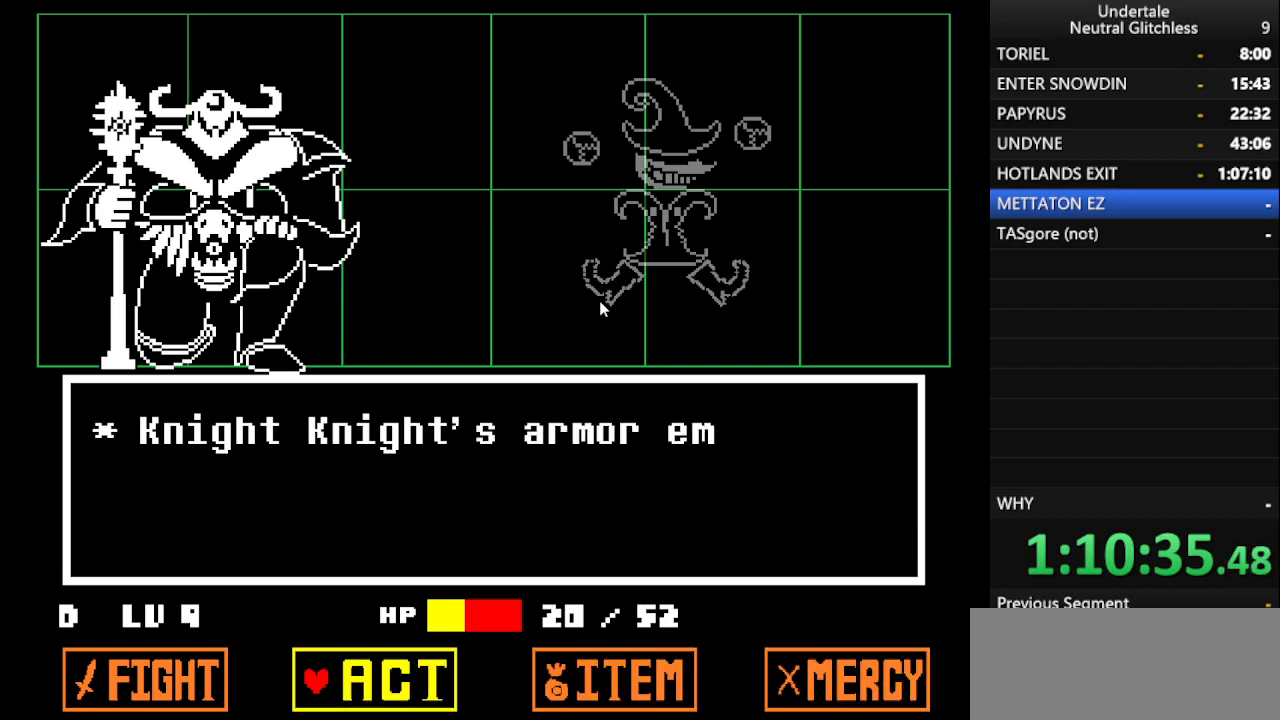
{"keys": [], "events": [[67, "left", "down"], [117, "left", "up"], [383, "return", "down"], [483, "return", "up"]]}
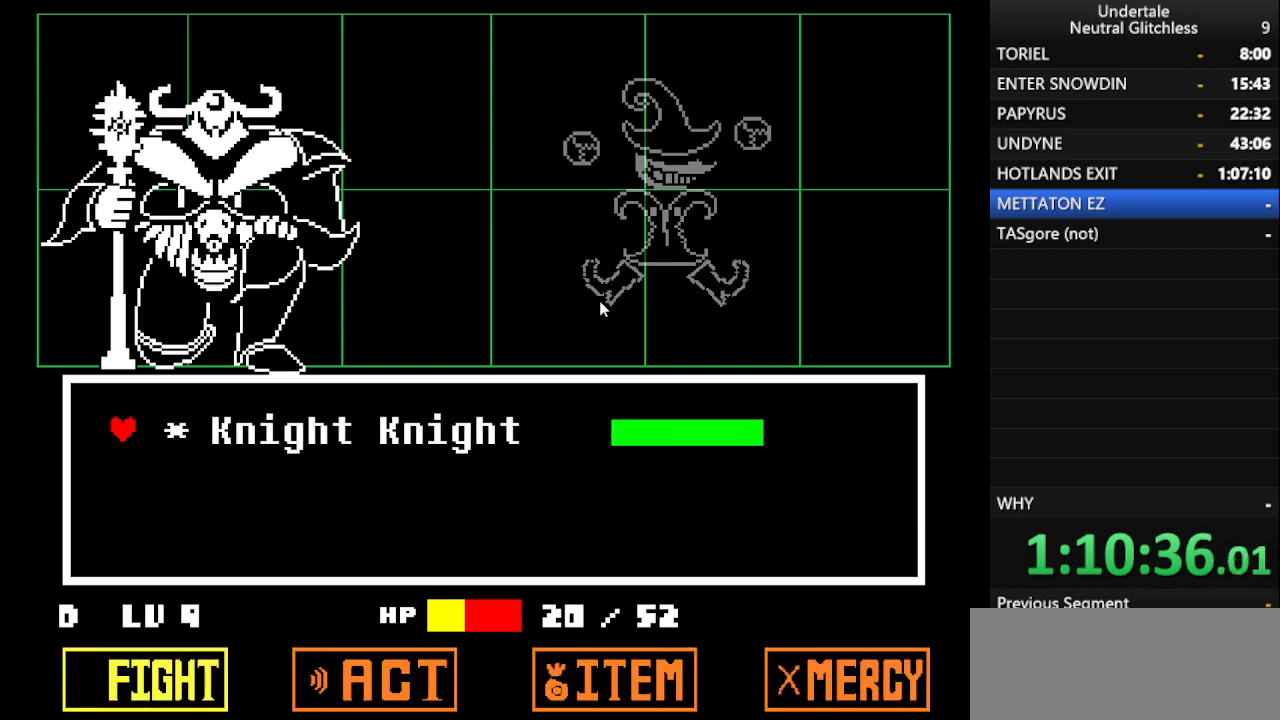
{"keys": [], "events": [[117, "return", "down"], [217, "return", "up"]]}
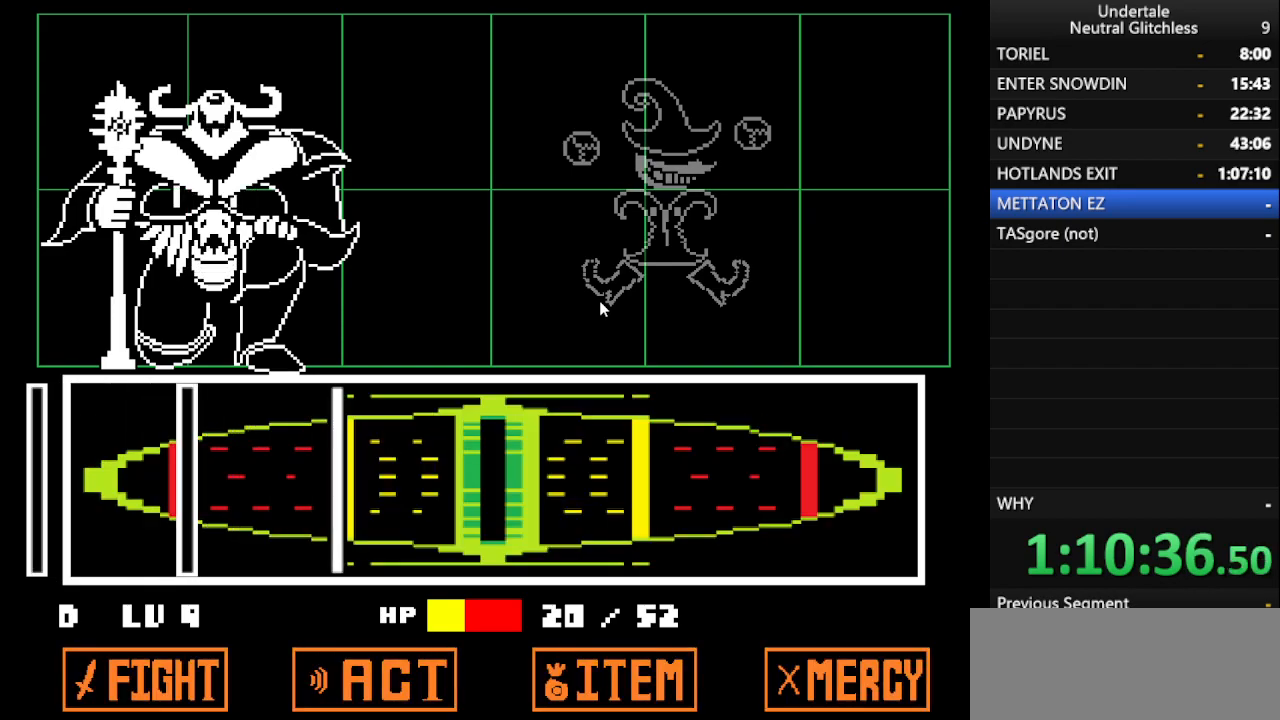
{"keys": [], "events": [[333, "return", "down"], [467, "return", "up"]]}
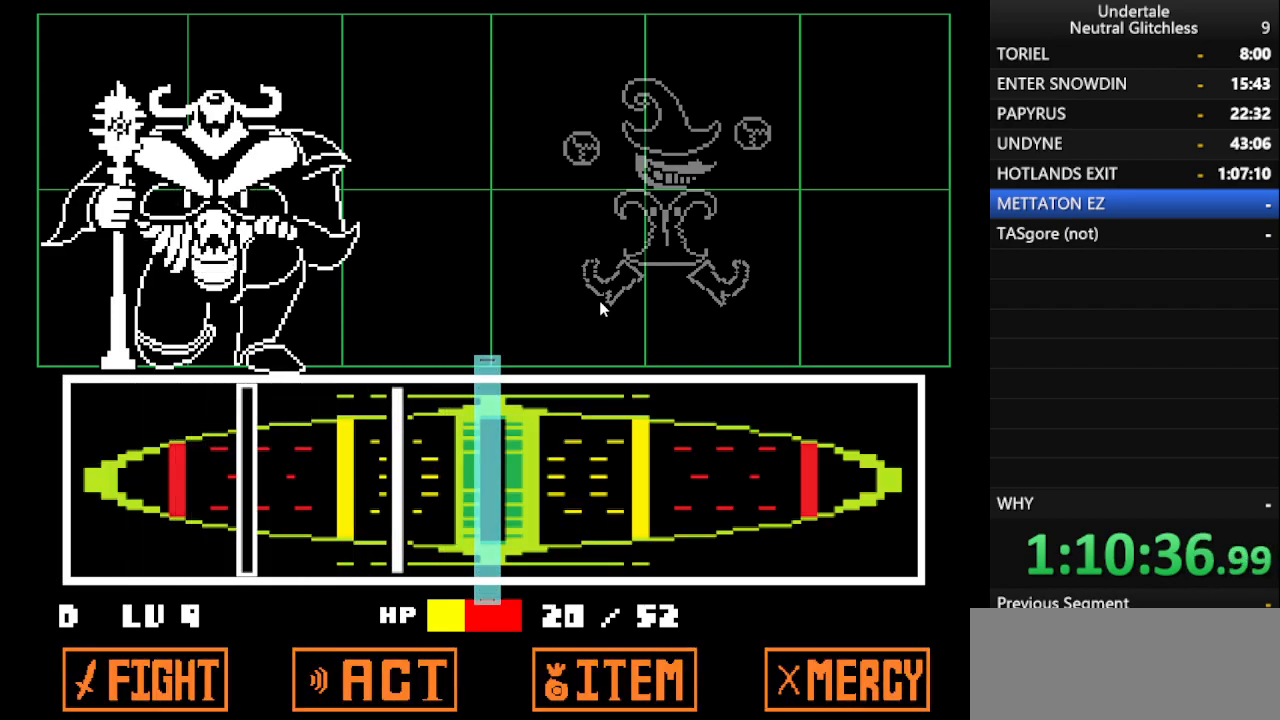
{"keys": ["return"], "events": [[283, "return", "down"], [383, "return", "up"], [483, "return", "down"]]}
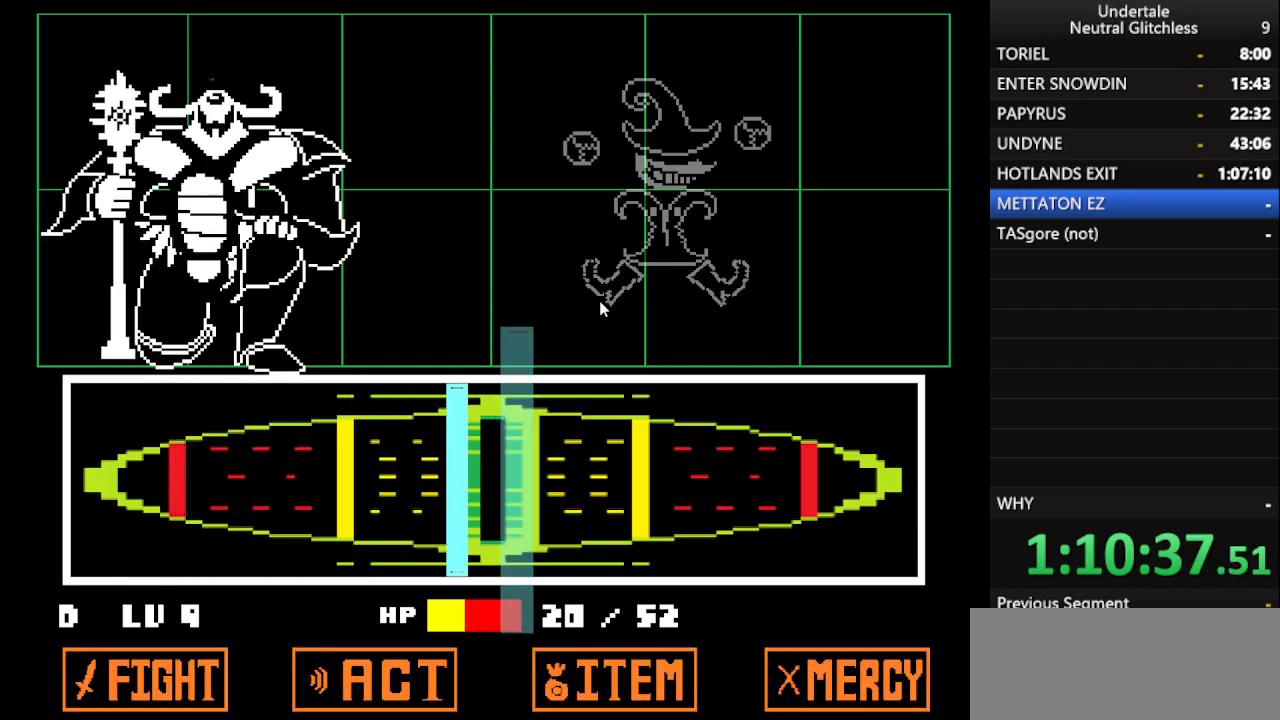
{"keys": [], "events": [[83, "return", "up"]]}
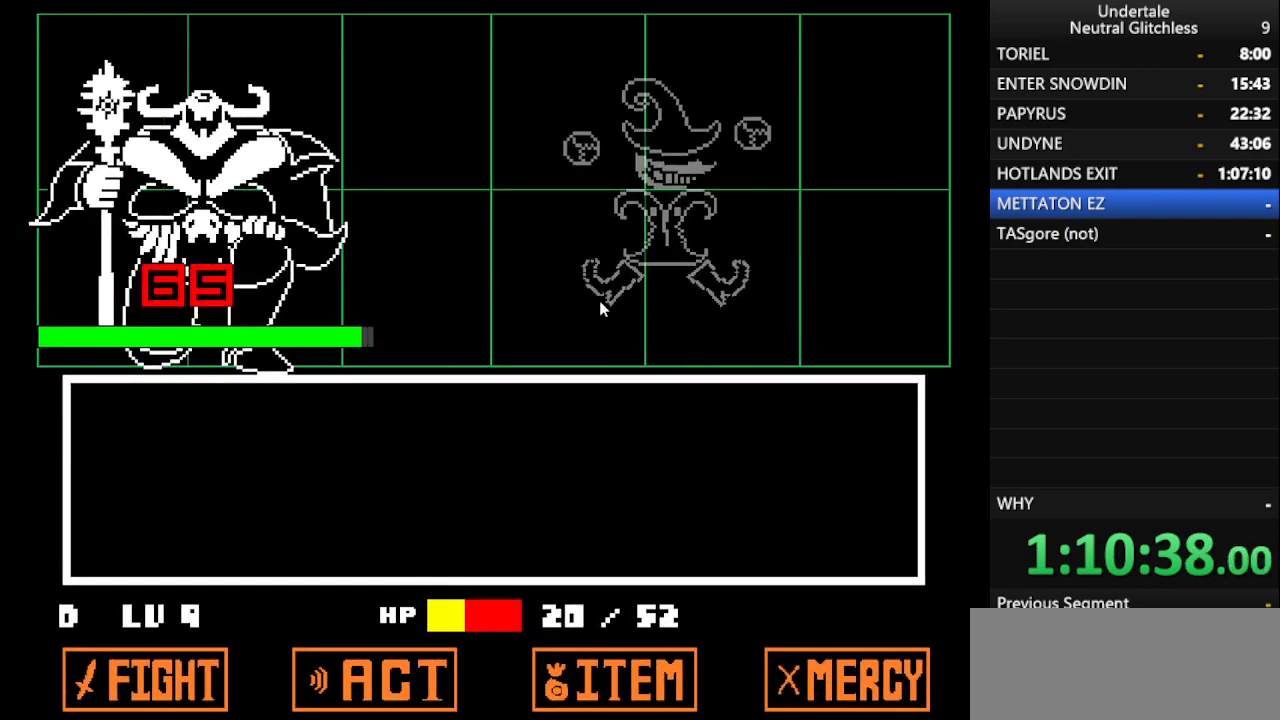
{"keys": ["return", "shift"], "events": [[183, "return", "down"], [267, "return", "up"], [367, "shift", "down"], [433, "return", "down"]]}
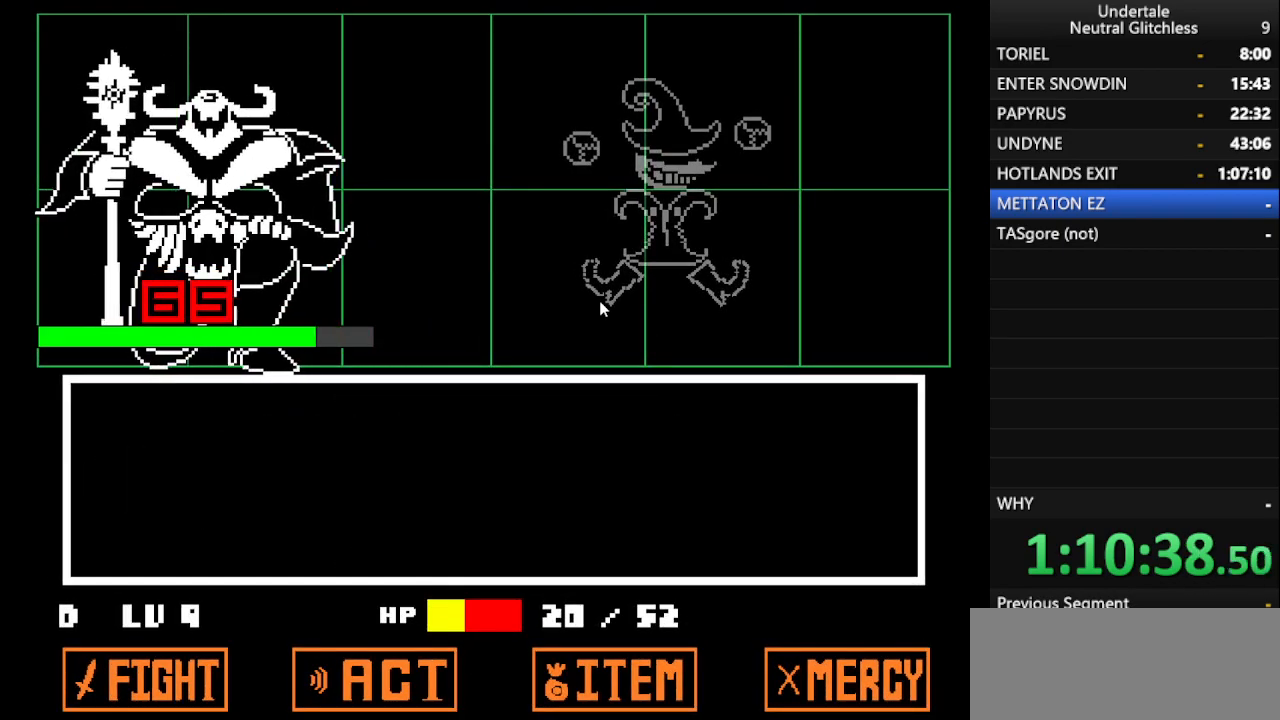
{"keys": ["shift"], "events": [[17, "return", "up"], [17, "shift", "up"], [100, "shift", "down"], [200, "return", "down"], [250, "shift", "up"], [300, "return", "up"], [350, "shift", "down"], [433, "return", "down"], [483, "return", "up"]]}
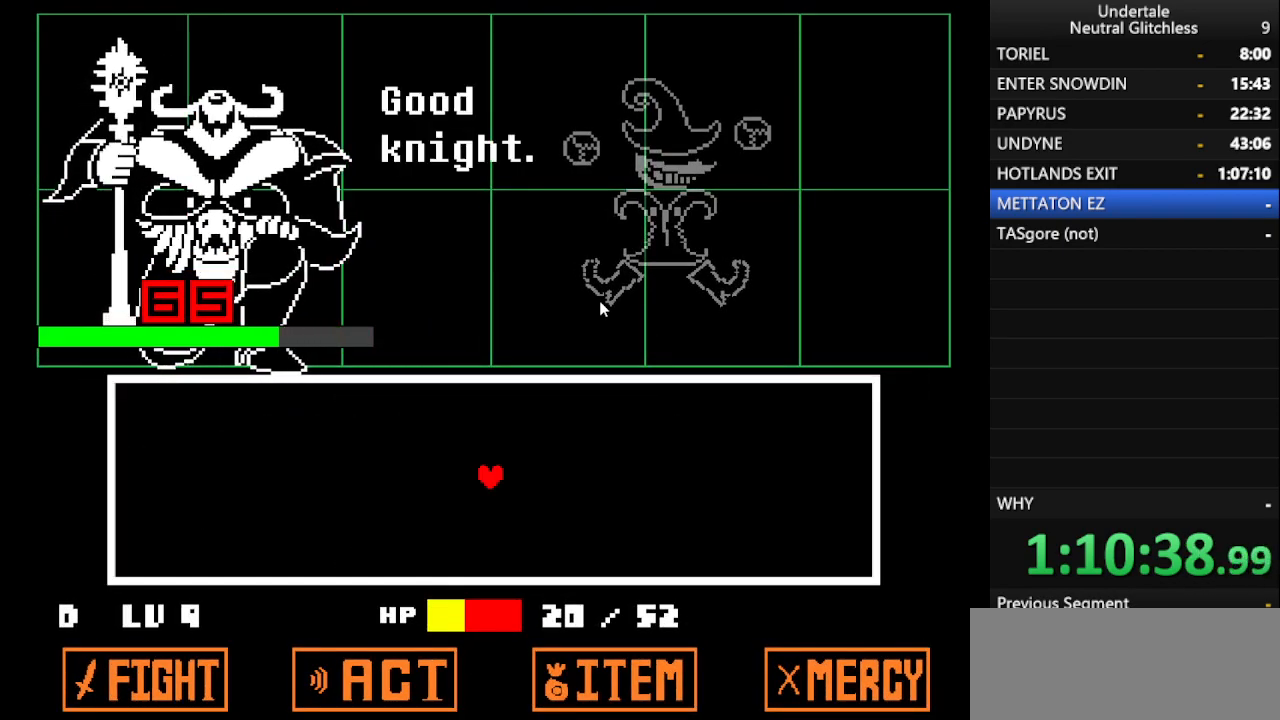
{"keys": ["shift"], "events": [[33, "shift", "up"], [117, "return", "down"], [217, "shift", "down"], [267, "return", "up"], [300, "shift", "up"], [350, "return", "down"], [500, "return", "up"], [500, "shift", "down"]]}
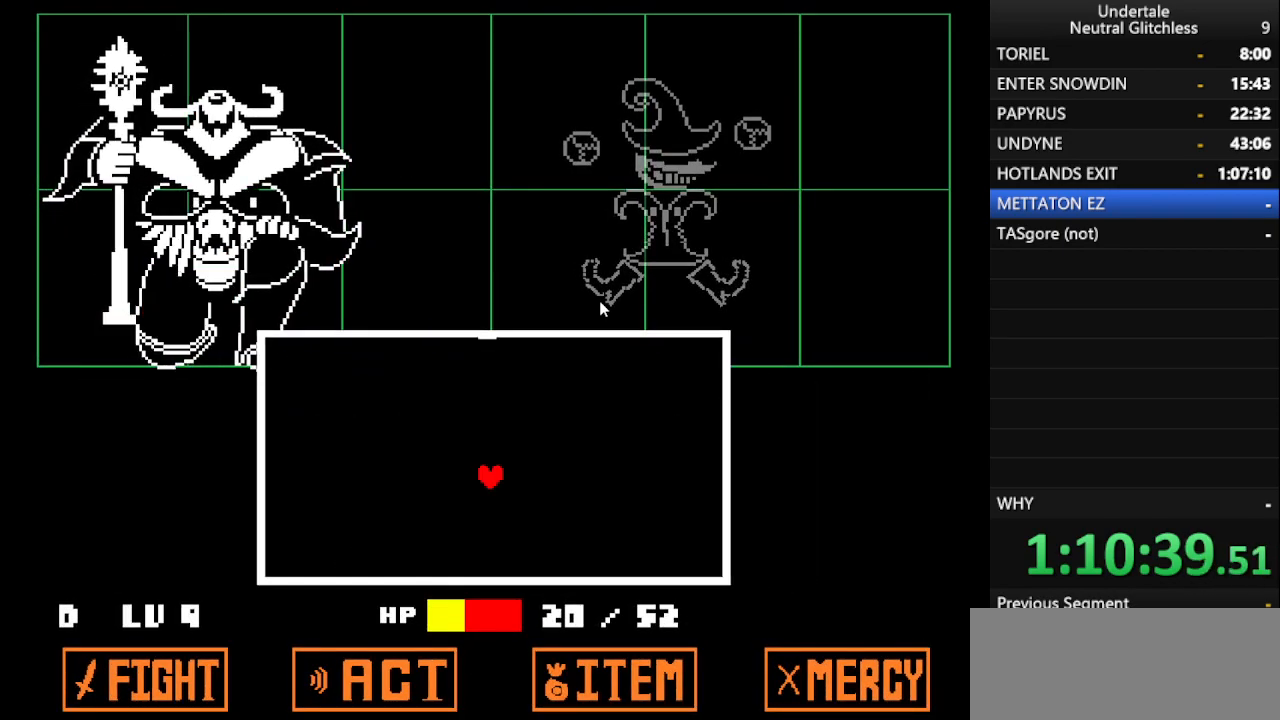
{"keys": ["right"], "events": [[150, "return", "down"], [150, "shift", "up"], [183, "return", "up"], [467, "right", "down"]]}
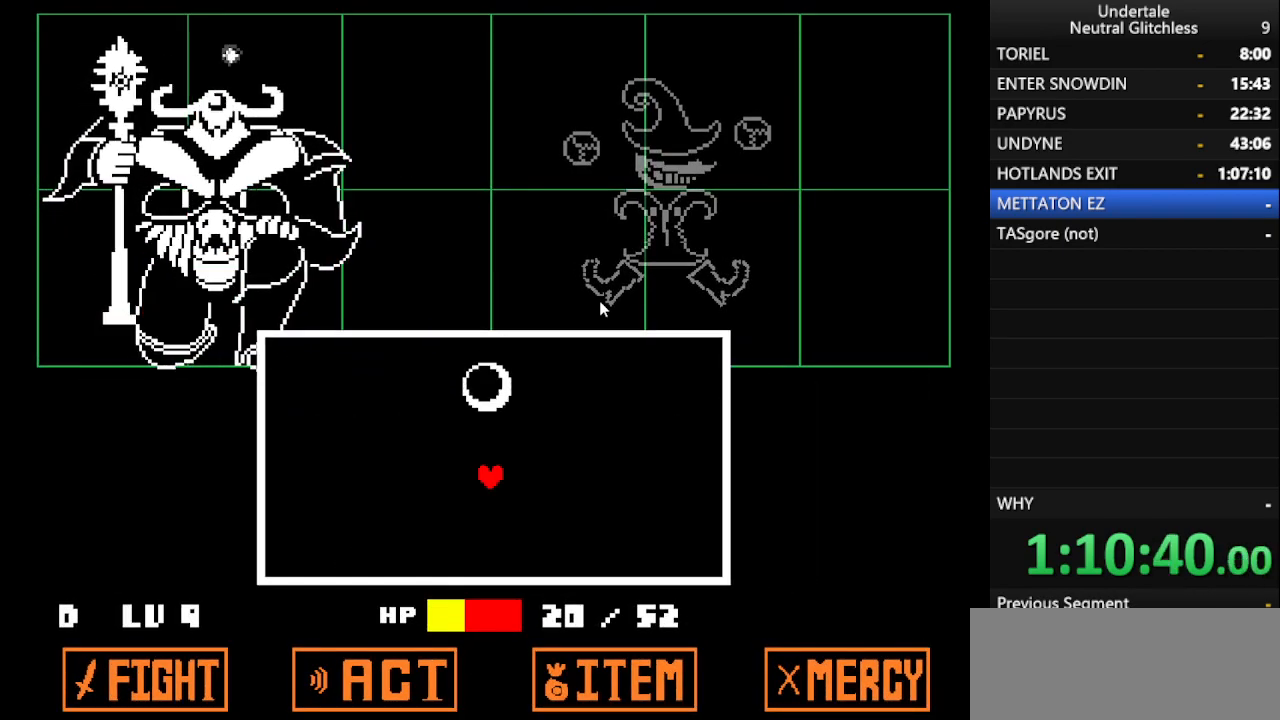
{"keys": [], "events": [[17, "down", "down"], [350, "down", "up"], [400, "right", "up"]]}
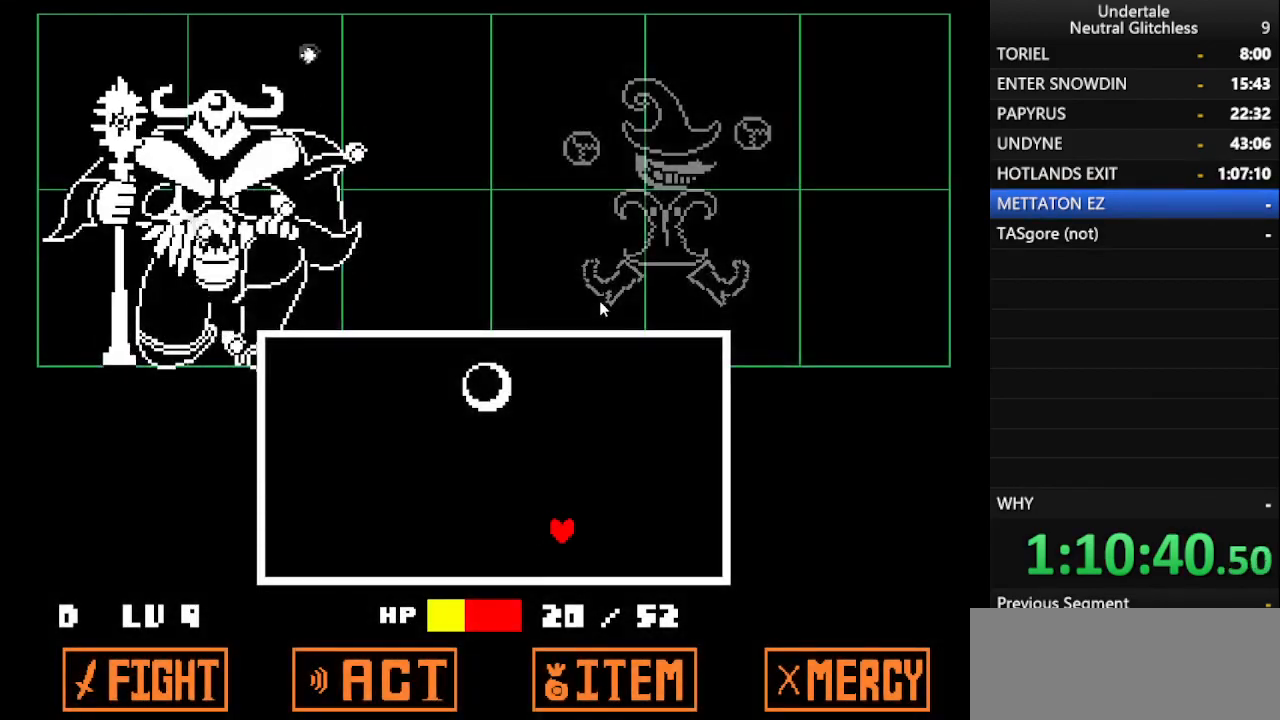
{"keys": [], "events": []}
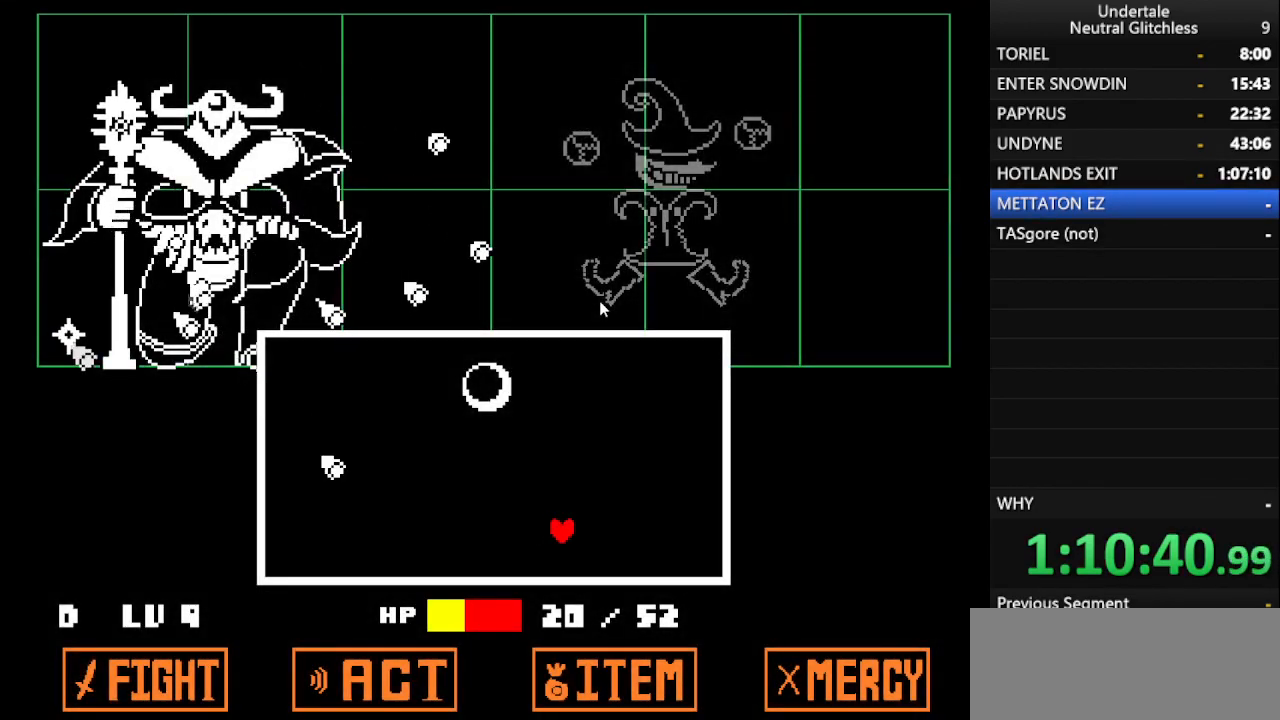
{"keys": [], "events": [[50, "down", "down"], [367, "down", "up"]]}
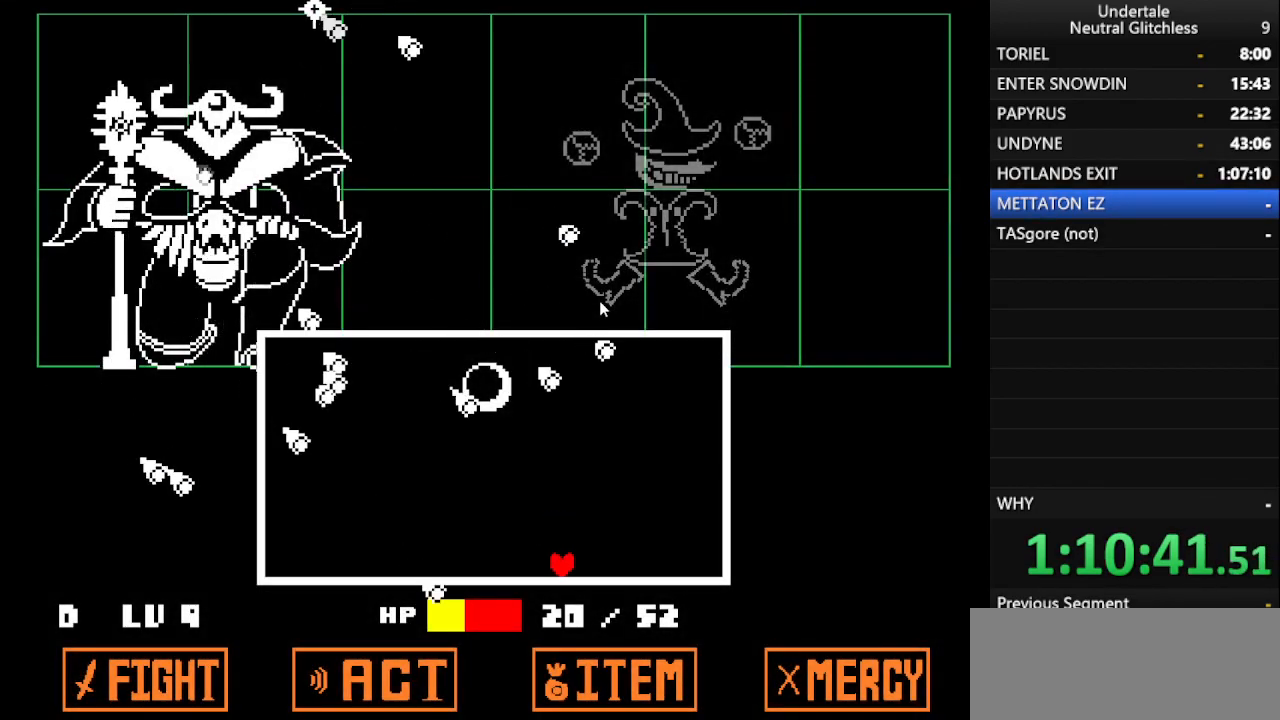
{"keys": ["right"], "events": [[483, "right", "down"]]}
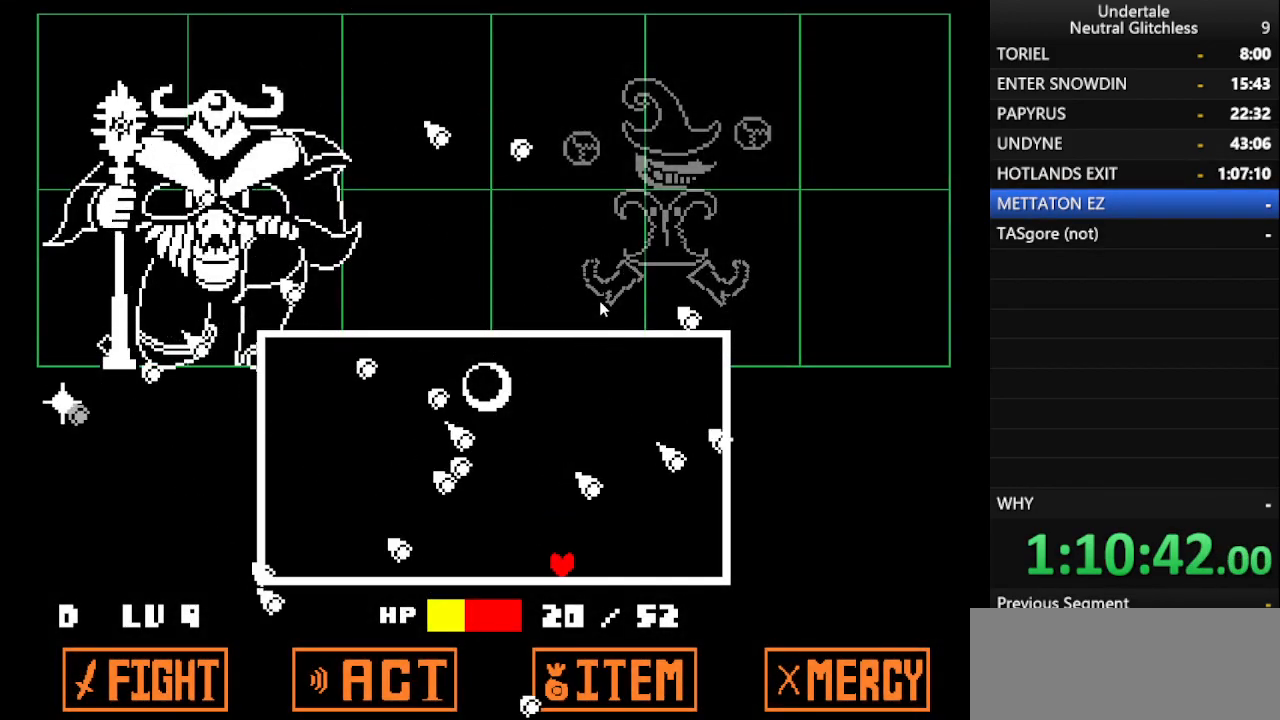
{"keys": ["right"], "events": []}
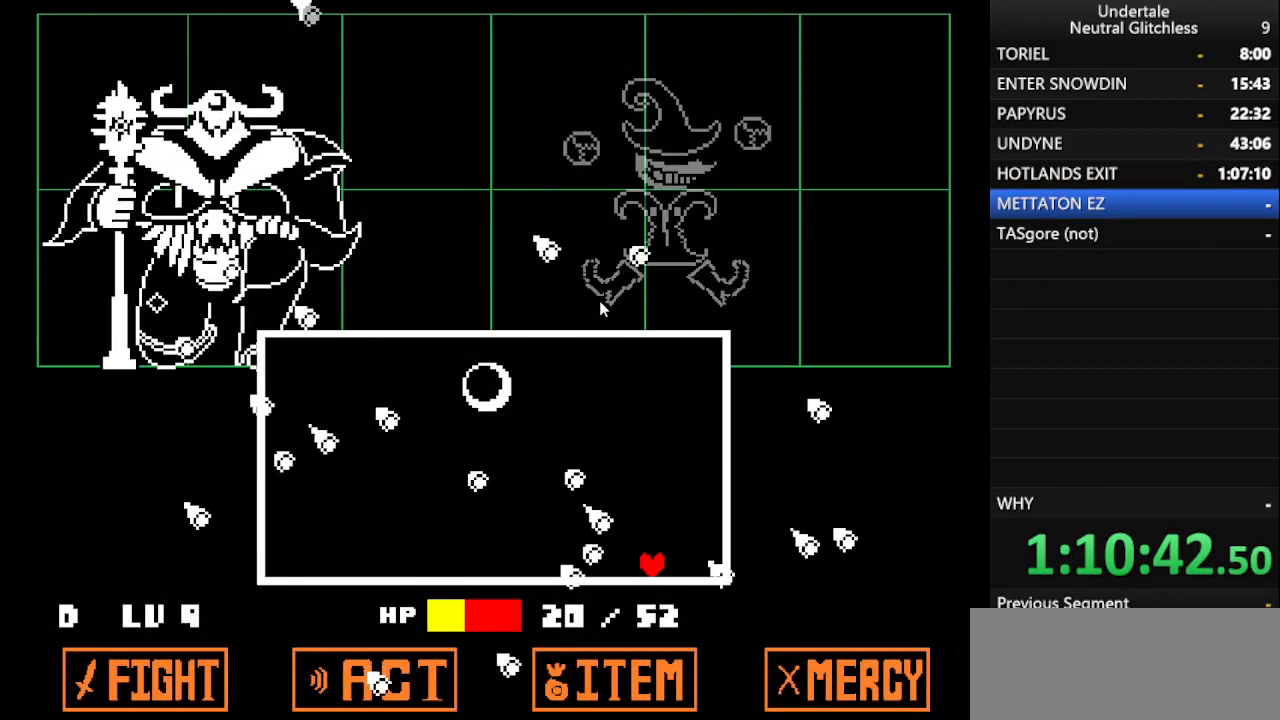
{"keys": ["right"], "events": [[83, "up", "down"], [467, "up", "up"]]}
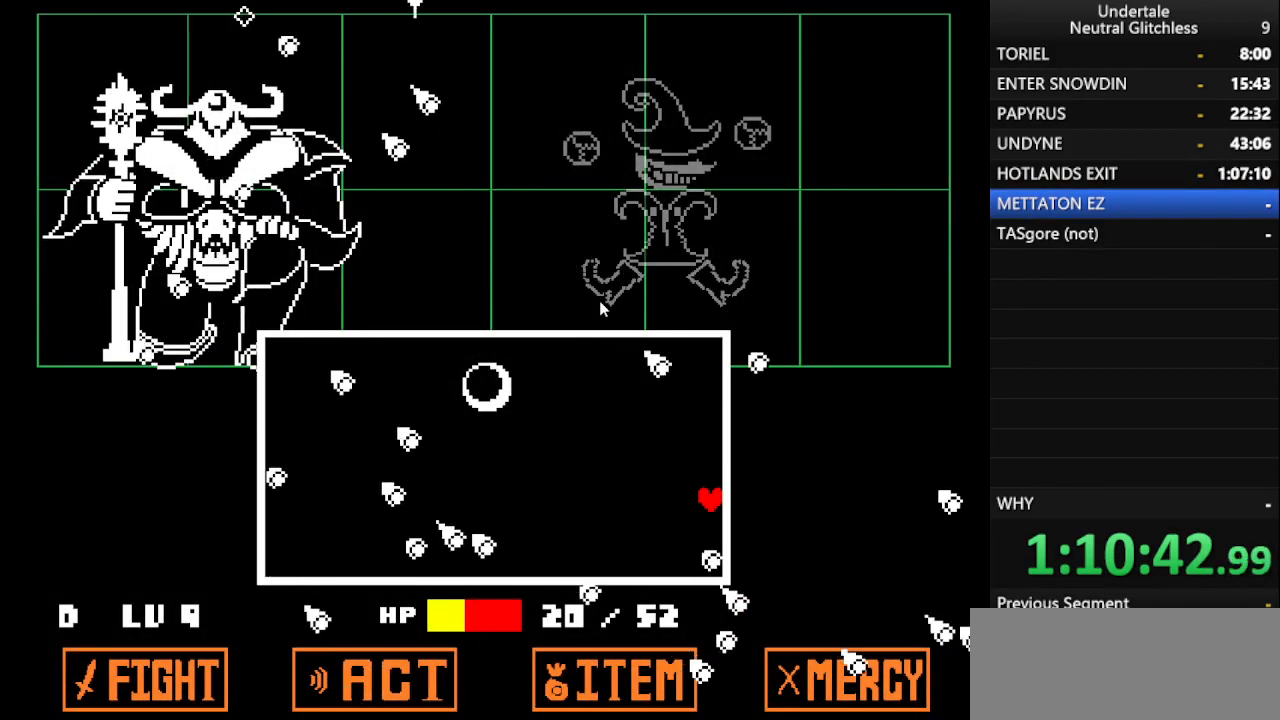
{"keys": [], "events": [[50, "left", "down"], [50, "right", "up"], [200, "down", "down"], [333, "left", "up"], [383, "down", "up"]]}
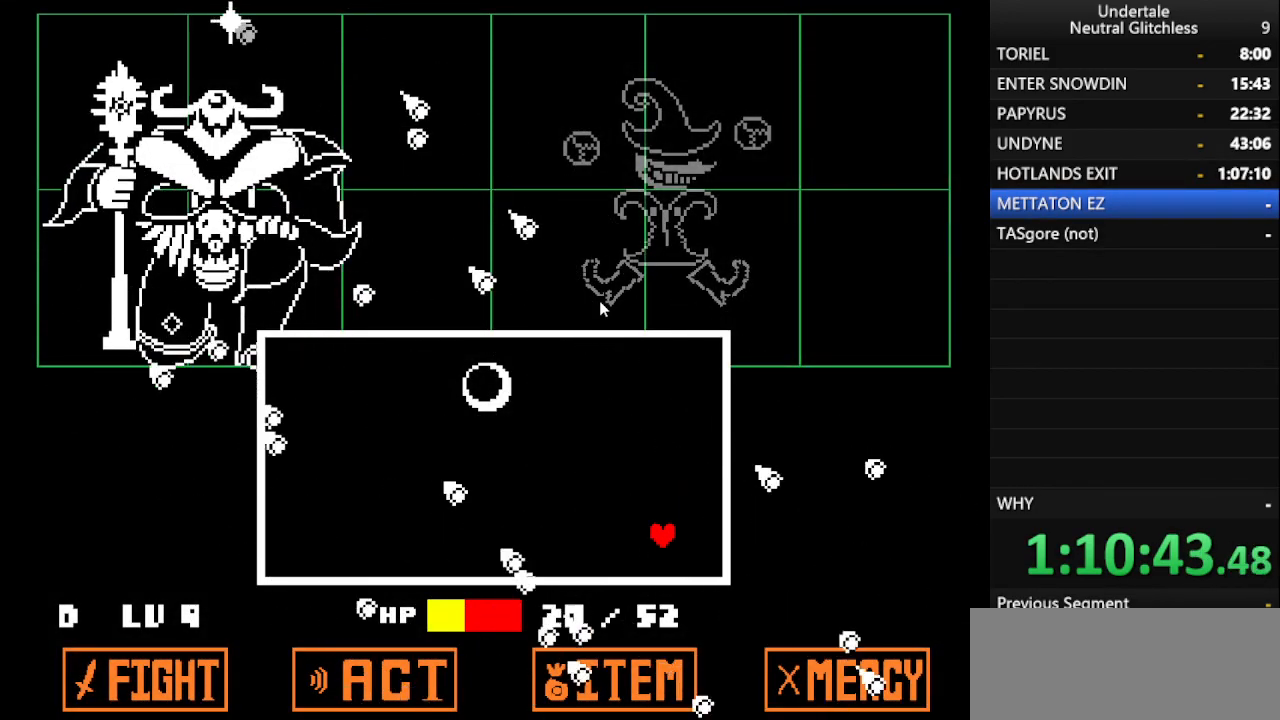
{"keys": ["left"], "events": [[167, "left", "down"], [317, "left", "up"], [500, "left", "down"]]}
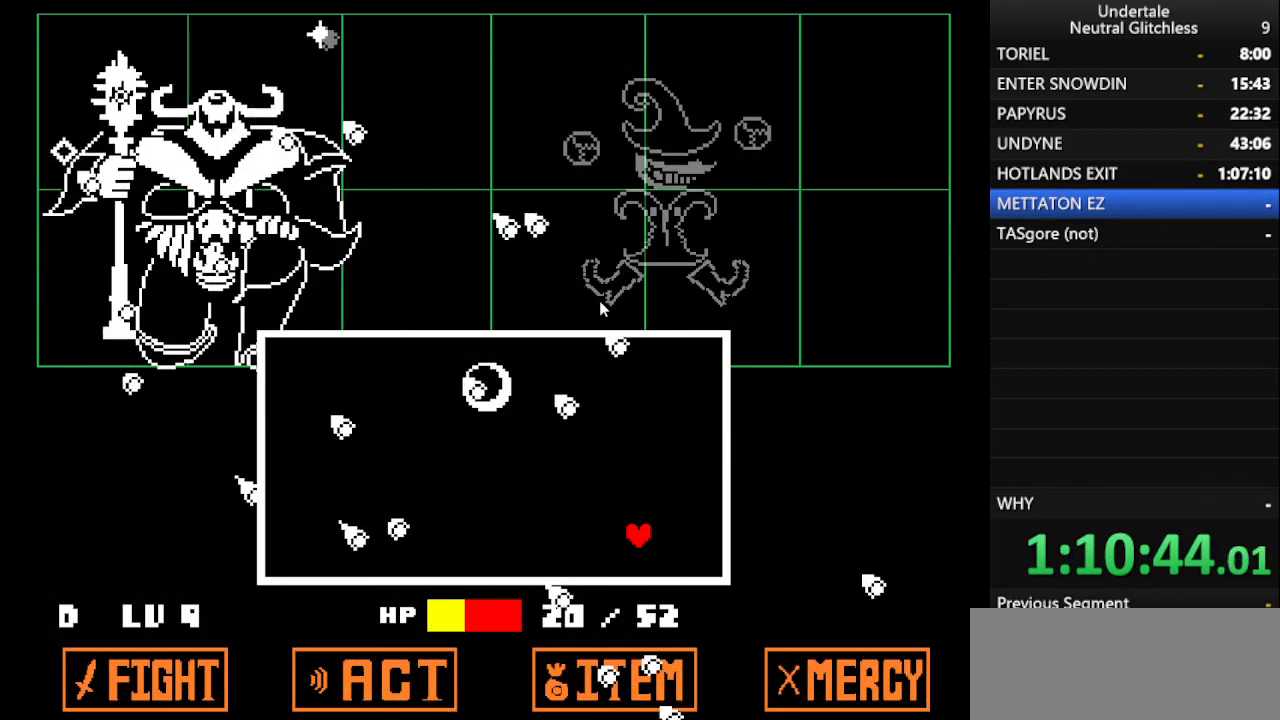
{"keys": [], "events": [[467, "left", "up"]]}
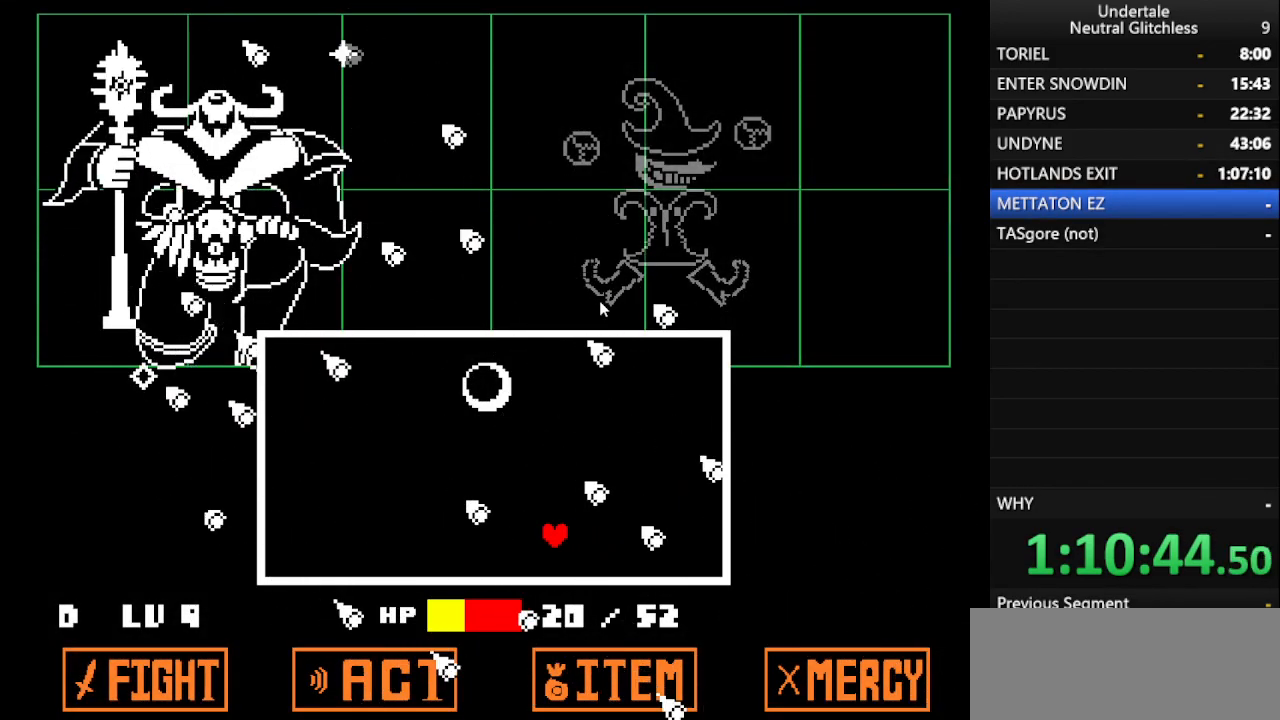
{"keys": [], "events": [[100, "up", "down"], [250, "up", "up"]]}
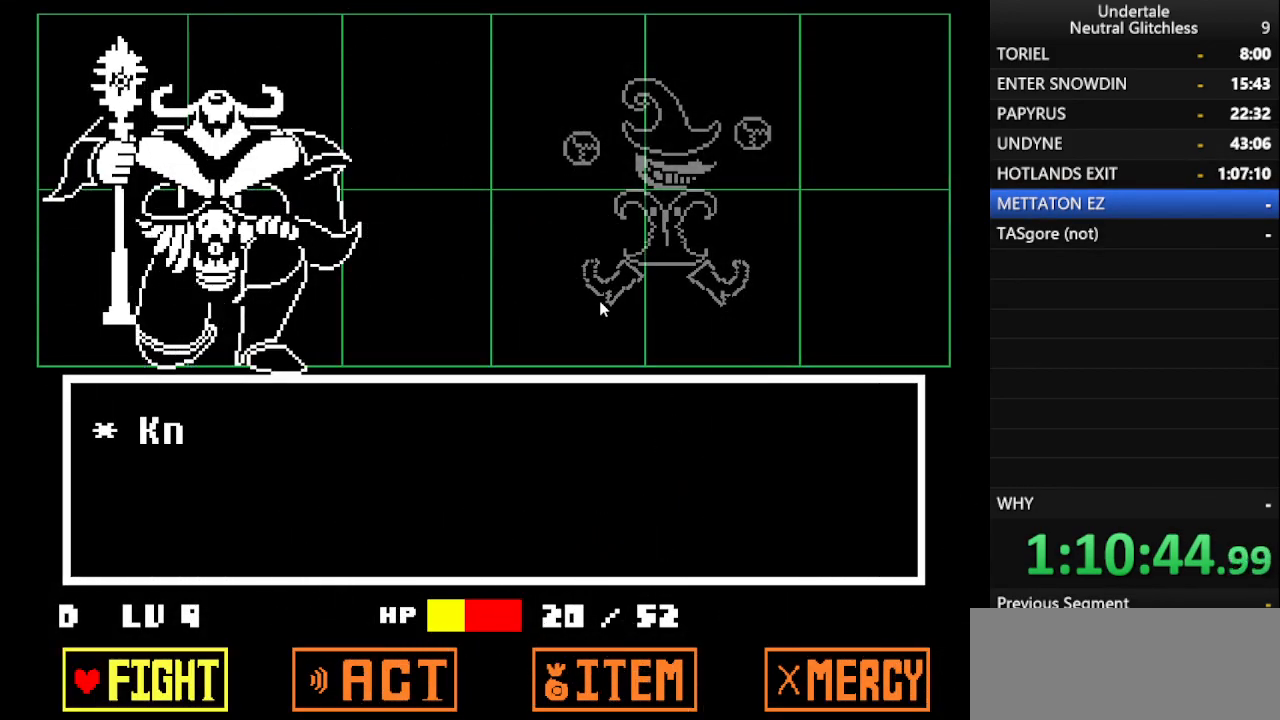
{"keys": [], "events": [[83, "return", "down"], [167, "return", "up"], [217, "return", "down"], [300, "return", "up"]]}
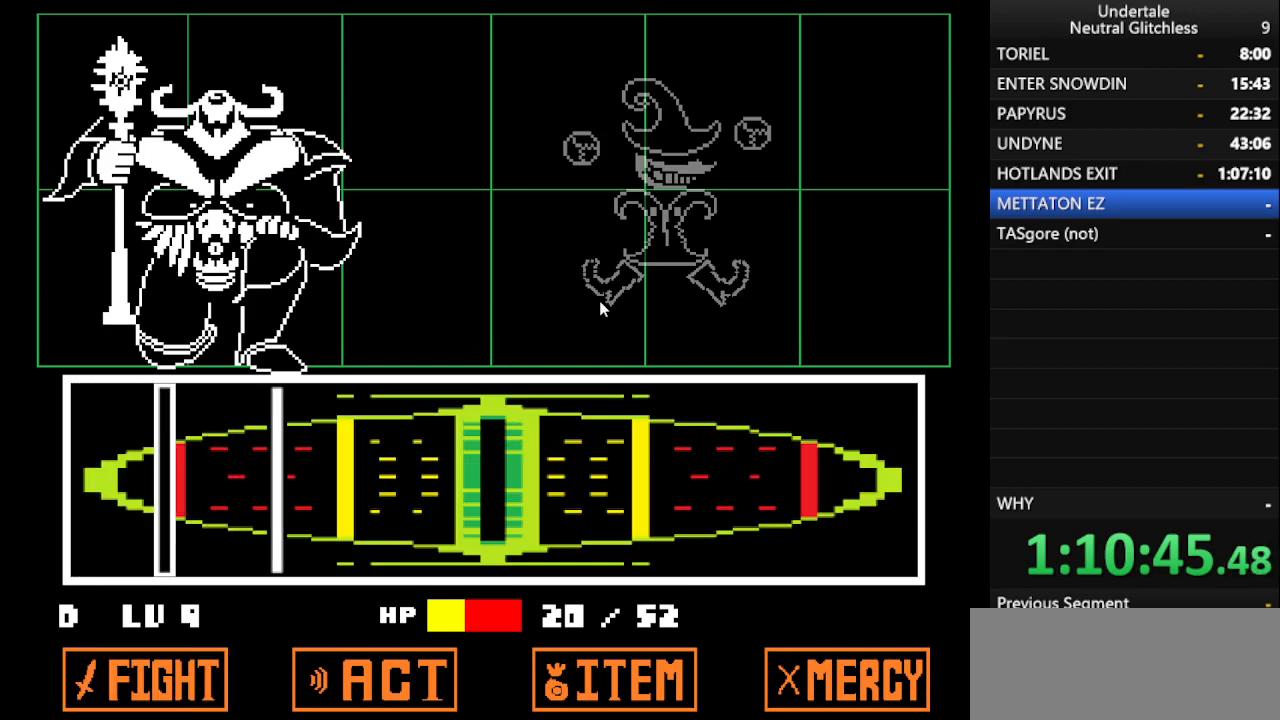
{"keys": ["return"], "events": [[467, "return", "down"]]}